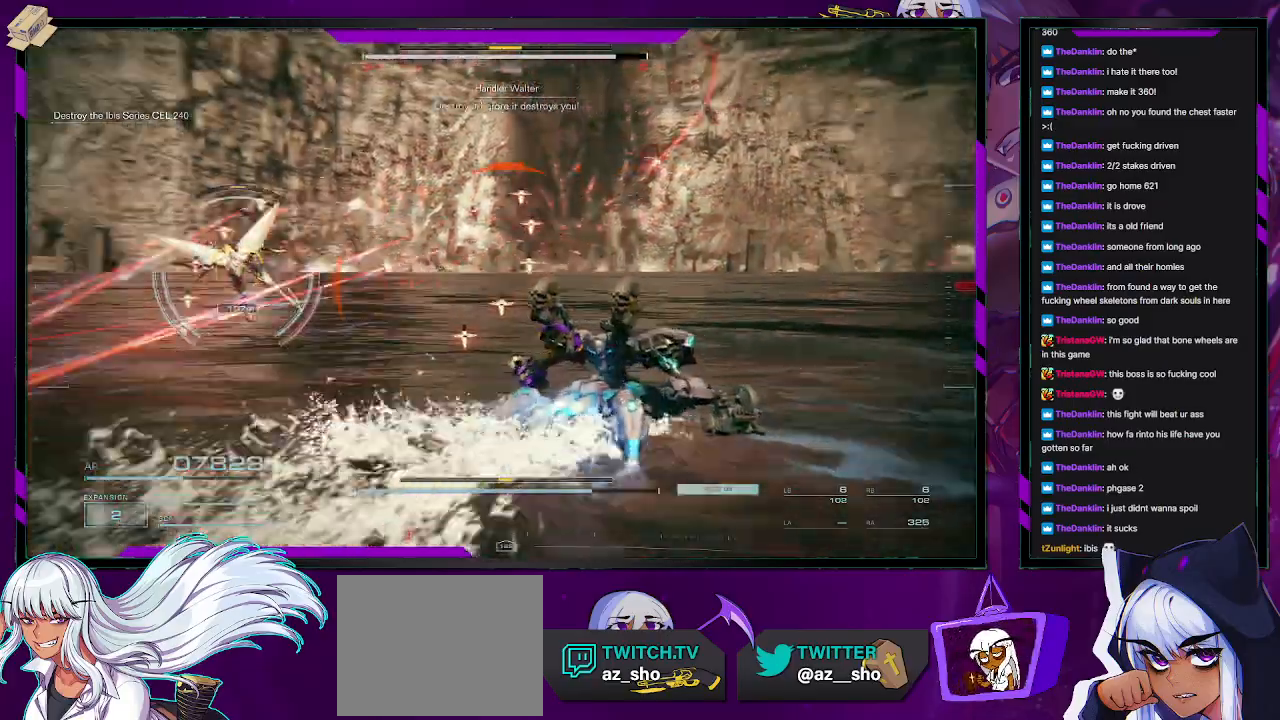
Gameplay with a controller (Xbox layout); each line is a JSON object with the inputs held at the frame after it. "events" lists button and stick changes between this image and that frame as [ms after this image, input, new state], when the widget could be followed in between.
{"buttons": ["L3"], "left_stick": "up", "right_stick": "left", "events": [[167, "left_stick", "up"], [433, "L3", "down"]]}
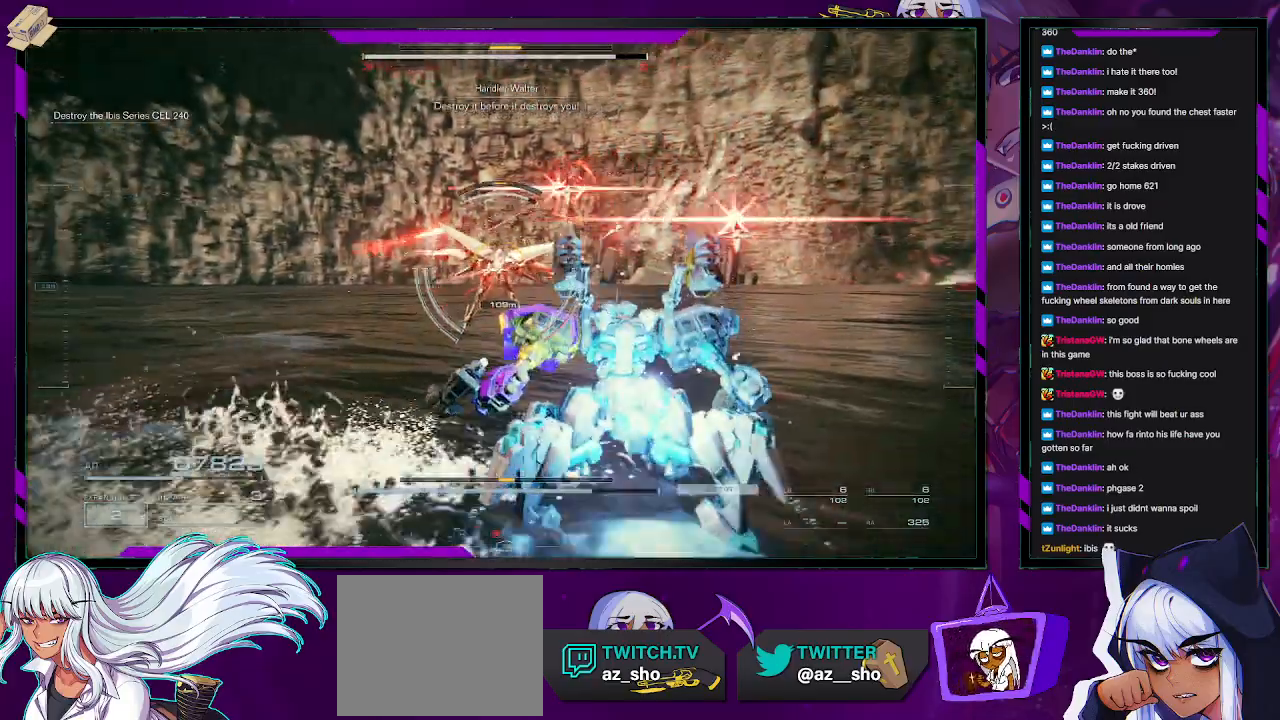
{"buttons": [], "left_stick": "up", "right_stick": "down-left", "events": [[67, "L3", "up"], [100, "right_stick", "center"], [250, "right_stick", "down-left"]]}
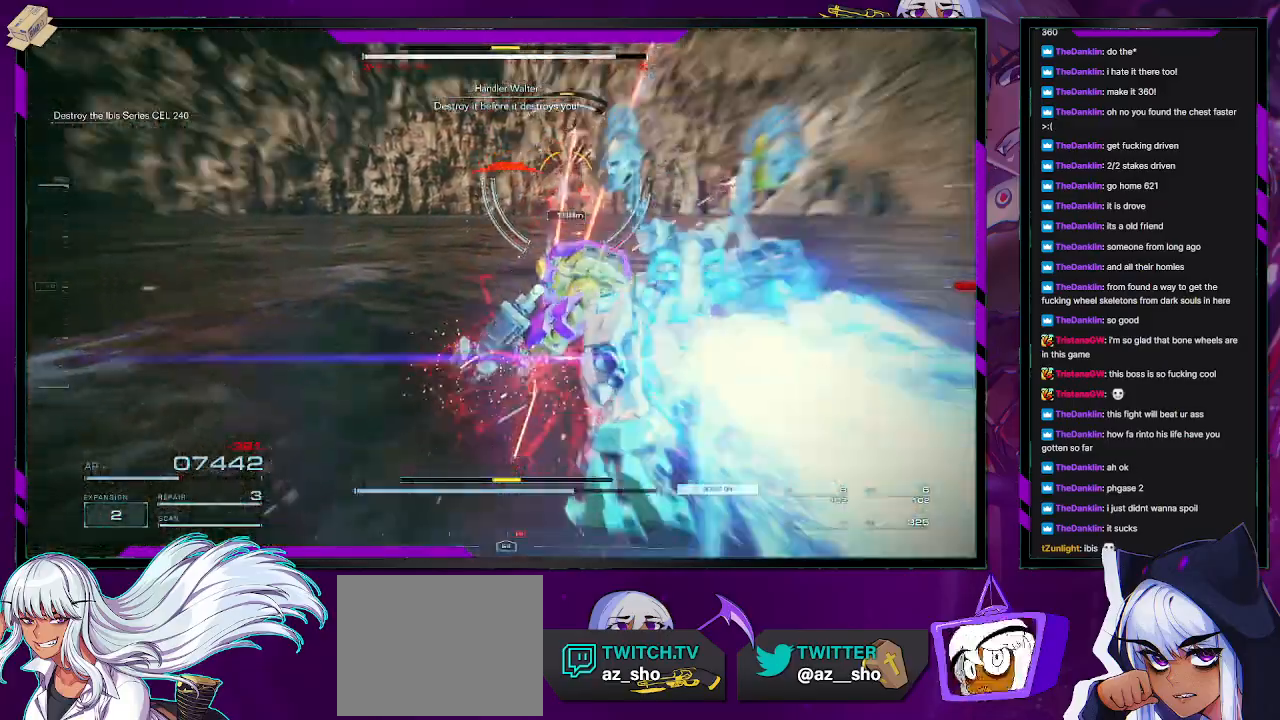
{"buttons": [], "left_stick": "up", "right_stick": "up-right", "events": [[33, "right_stick", "center"], [367, "right_stick", "up-right"]]}
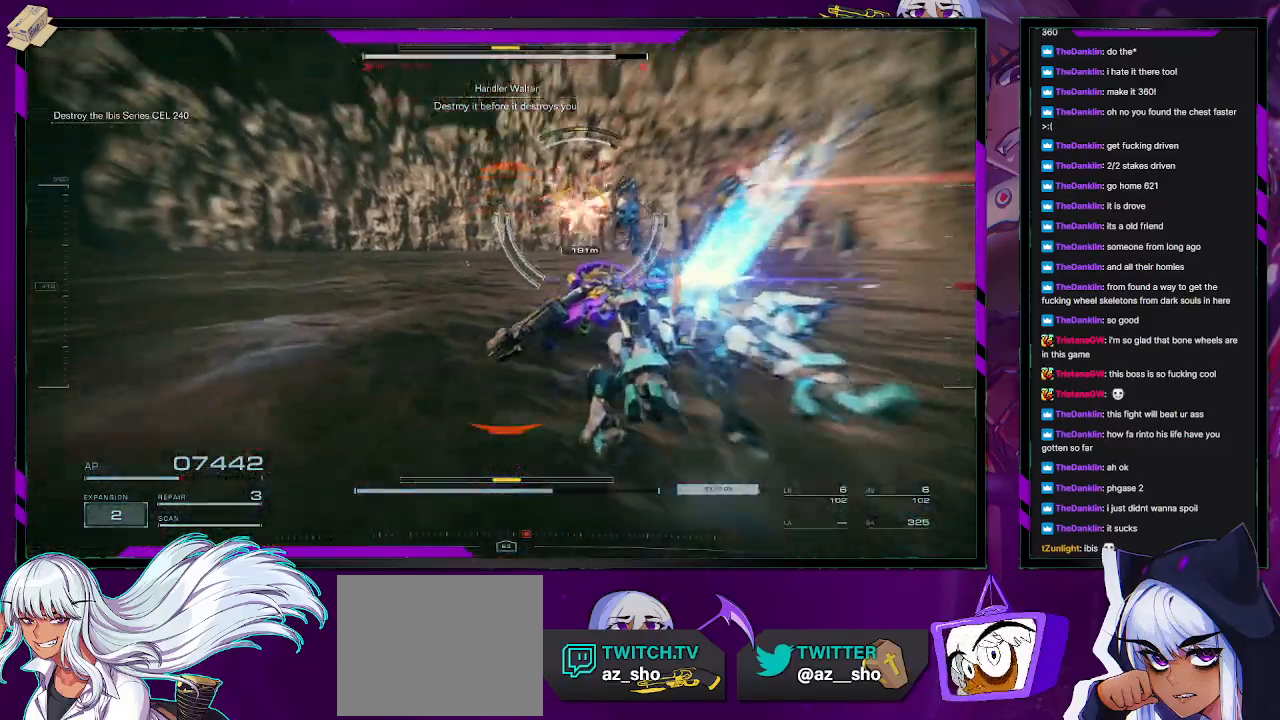
{"buttons": [], "left_stick": "up", "right_stick": "center", "events": [[50, "right_stick", "right"], [317, "right_stick", "center"], [383, "L1", "down"], [467, "L1", "up"]]}
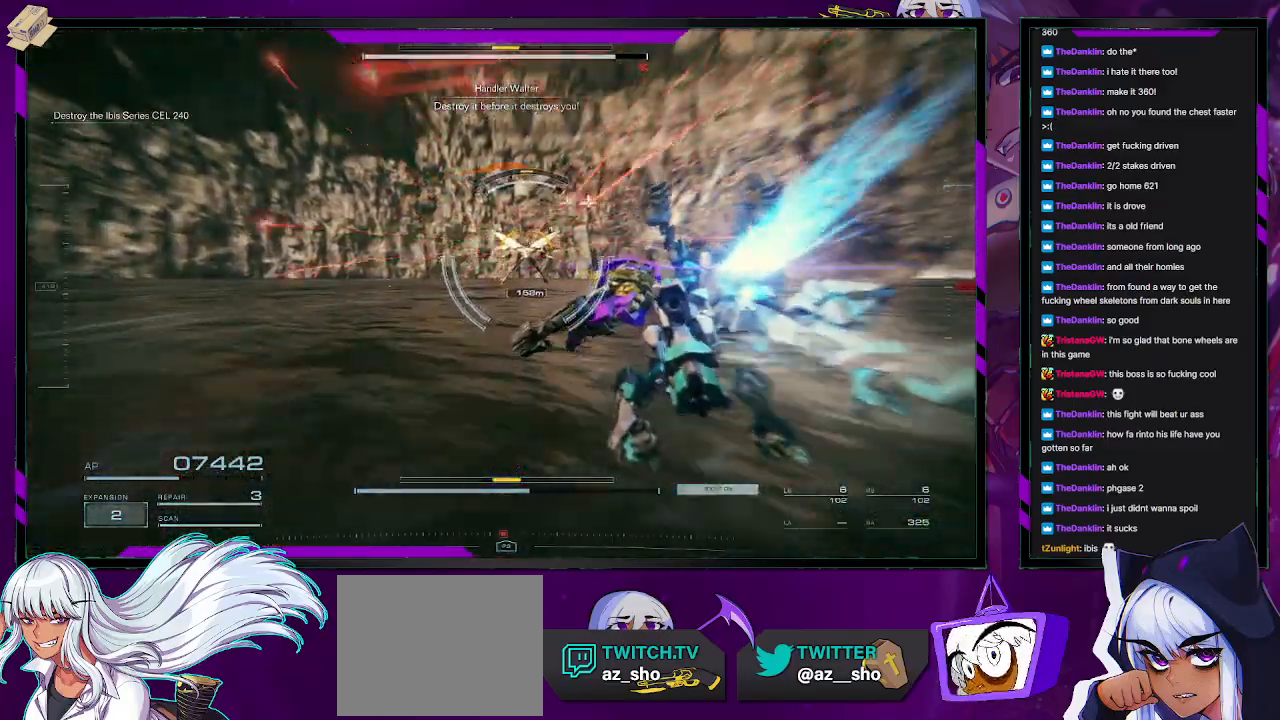
{"buttons": [], "left_stick": "up", "right_stick": "center"}
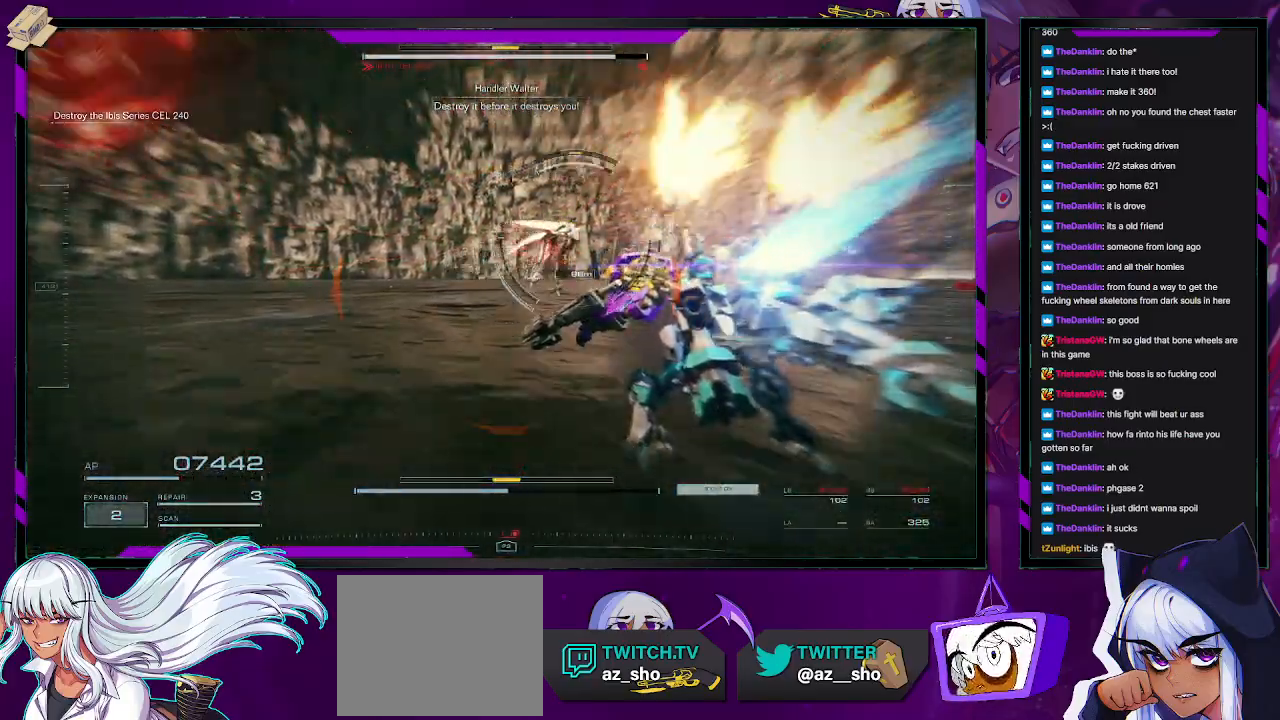
{"buttons": [], "left_stick": "up-right", "right_stick": "right"}
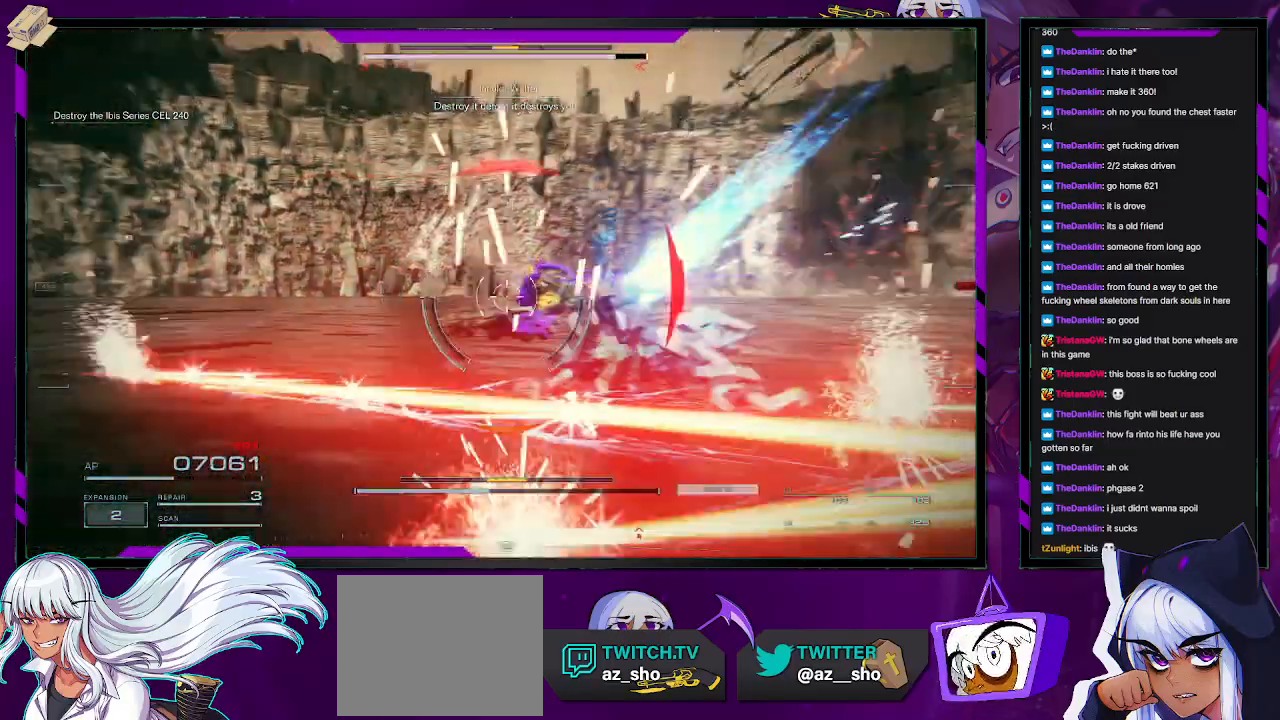
{"buttons": [], "left_stick": "center", "right_stick": "right", "events": [[50, "left_stick", "center"], [133, "left_stick", "down"], [267, "left_stick", "center"]]}
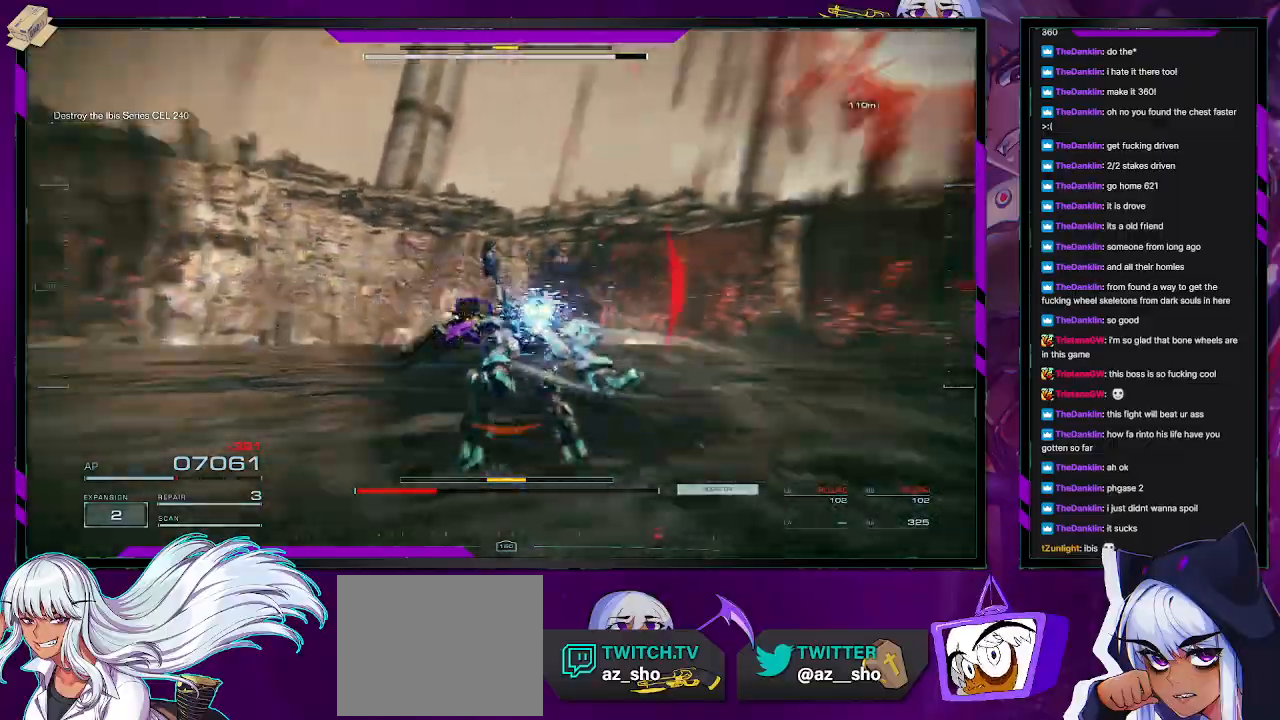
{"buttons": [], "left_stick": "center", "right_stick": "right", "events": []}
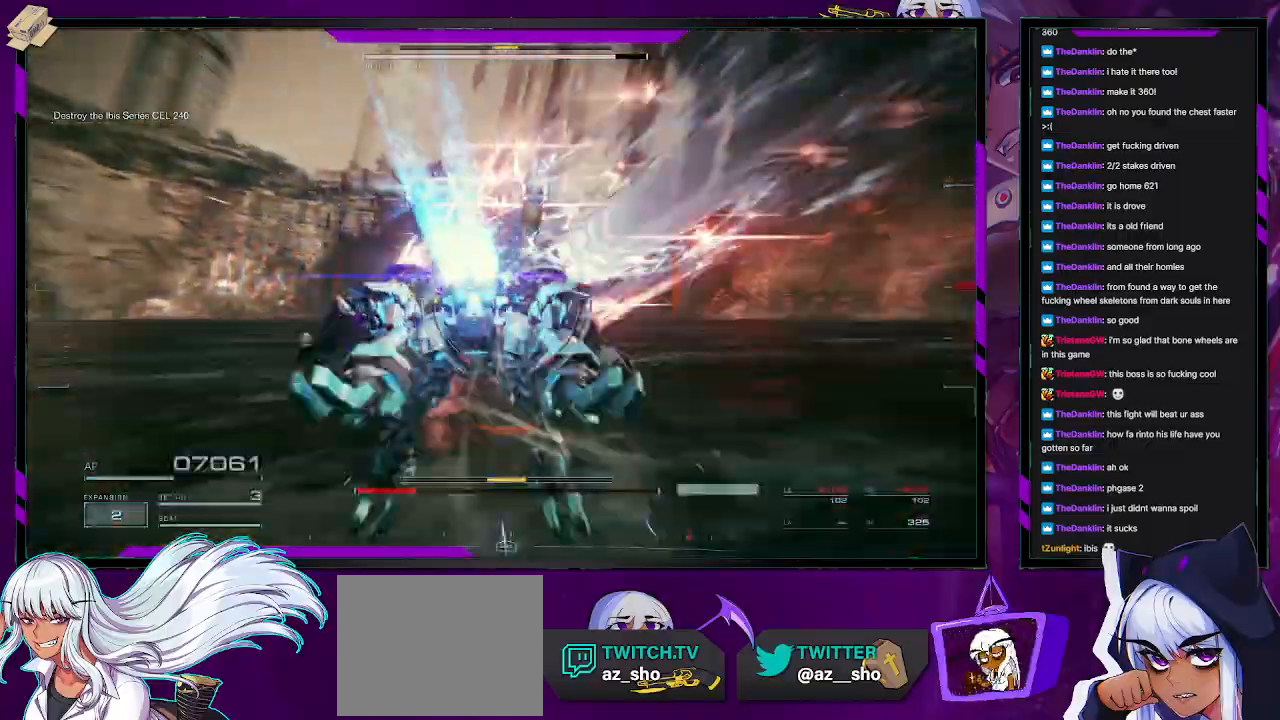
{"buttons": [], "left_stick": "down-right", "right_stick": "right", "events": [[100, "left_stick", "down"], [250, "left_stick", "center"], [450, "left_stick", "down-right"]]}
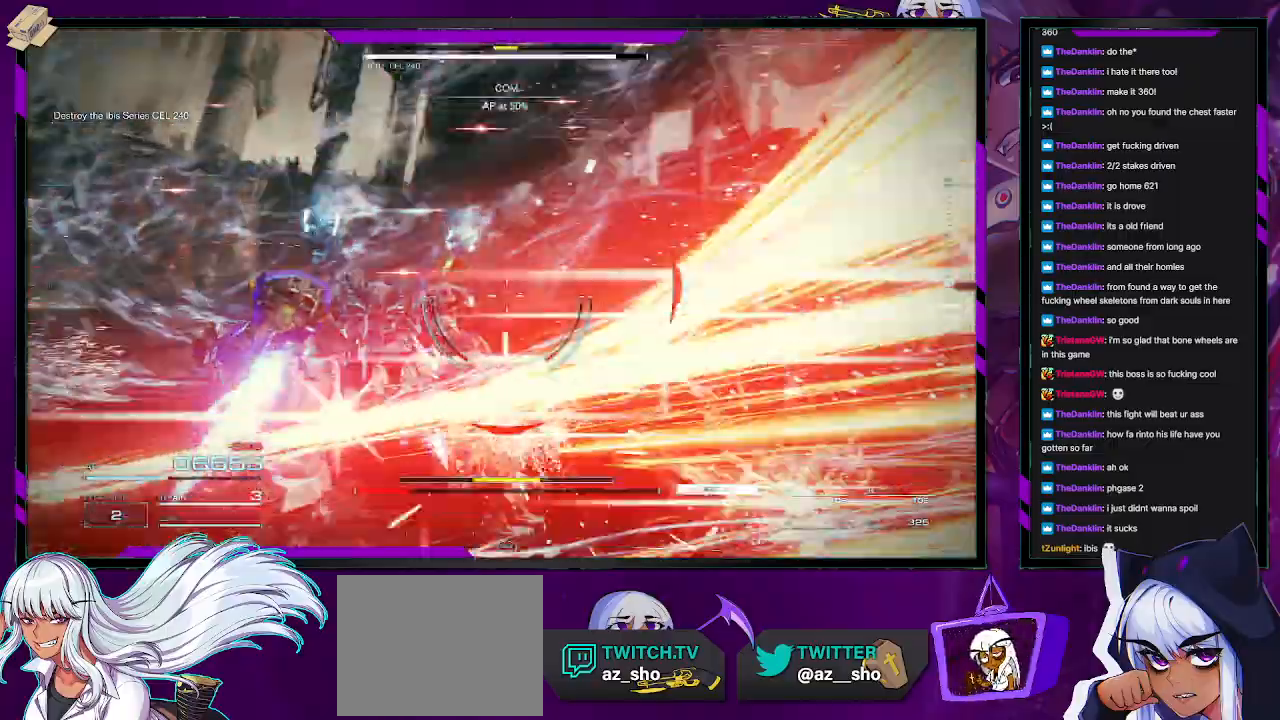
{"buttons": [], "left_stick": "down-right", "right_stick": "right", "events": [[67, "left_stick", "down"], [350, "left_stick", "down-right"]]}
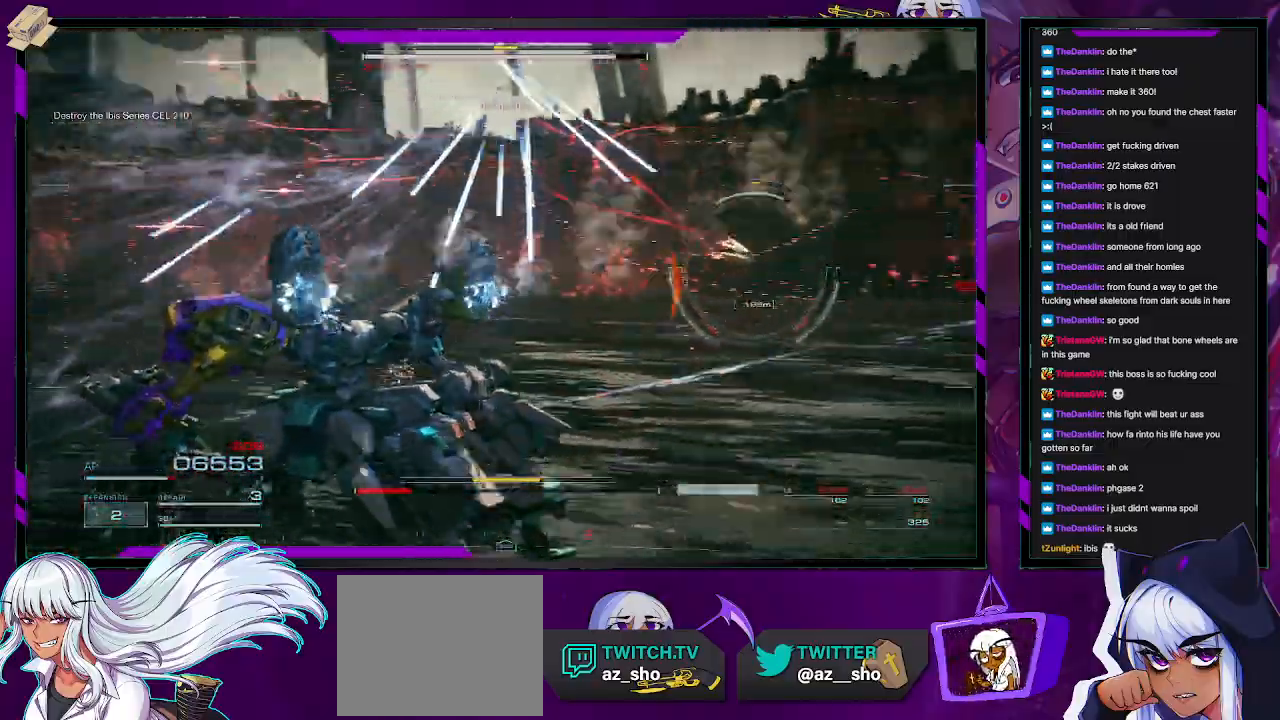
{"buttons": [], "left_stick": "up-right", "right_stick": "center", "events": [[17, "left_stick", "right"], [50, "X", "down"], [233, "X", "up"], [417, "left_stick", "up-right"], [467, "right_stick", "center"]]}
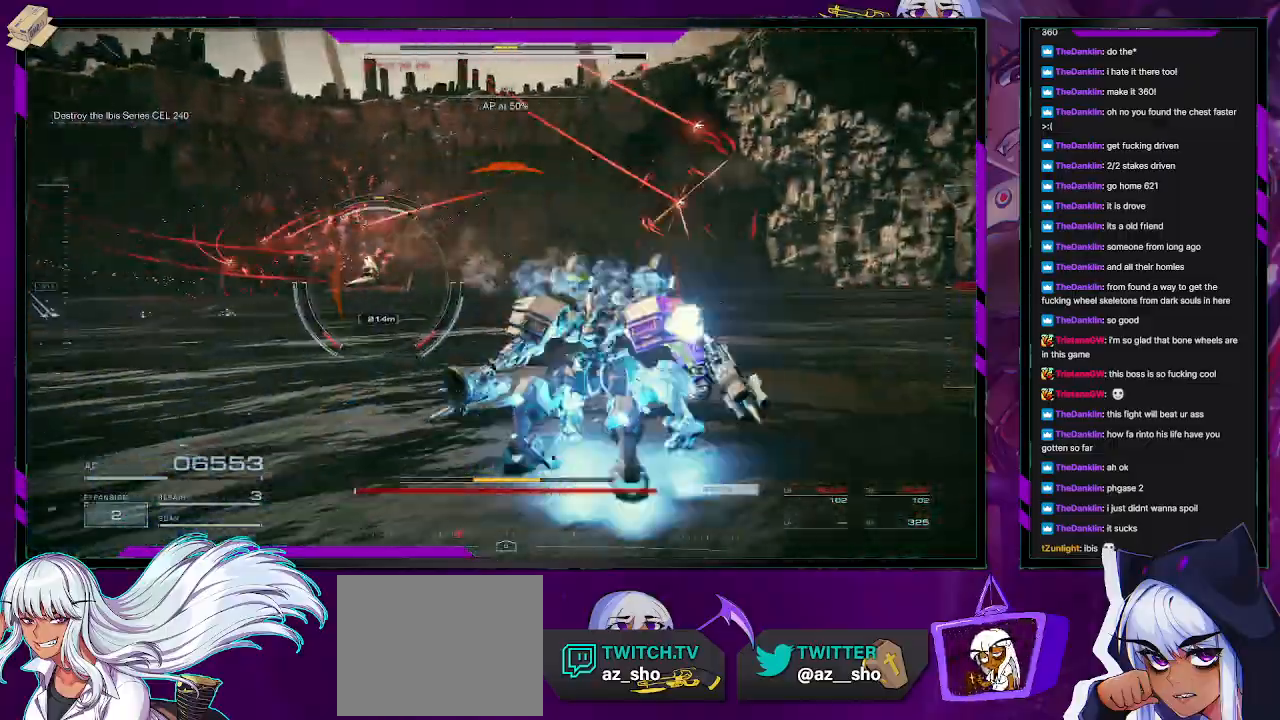
{"buttons": [], "left_stick": "up-right", "right_stick": "center", "events": [[200, "right_stick", "left"], [283, "right_stick", "down-right"], [383, "right_stick", "center"]]}
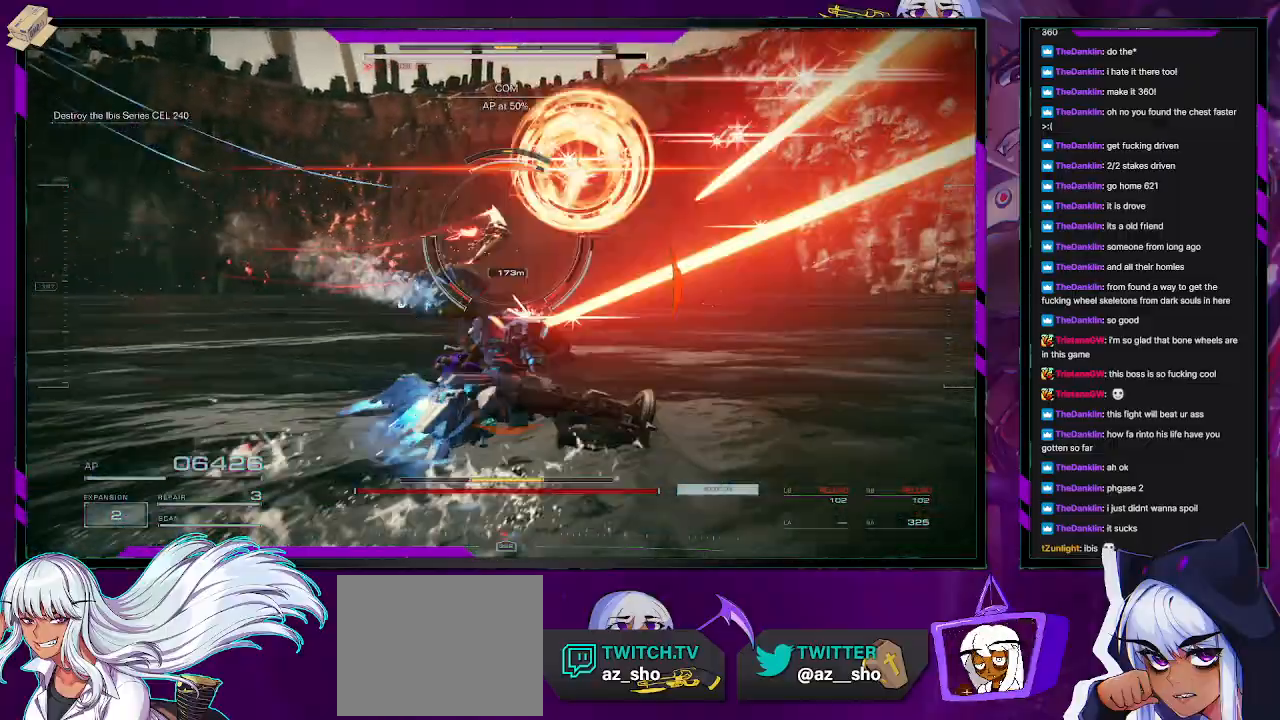
{"buttons": [], "left_stick": "right", "right_stick": "right", "events": [[350, "right_stick", "right"], [417, "left_stick", "right"]]}
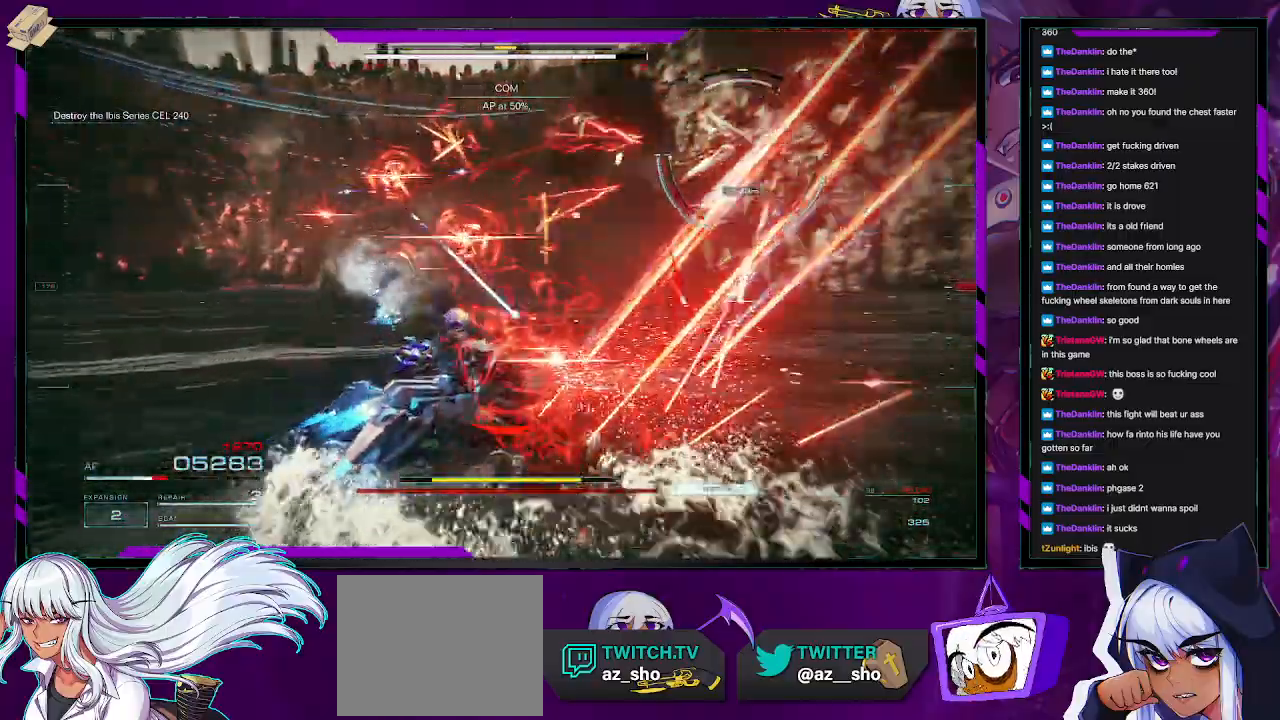
{"buttons": [], "left_stick": "up-right", "right_stick": "center", "events": [[333, "right_stick", "up-left"], [383, "right_stick", "center"], [417, "left_stick", "up-right"]]}
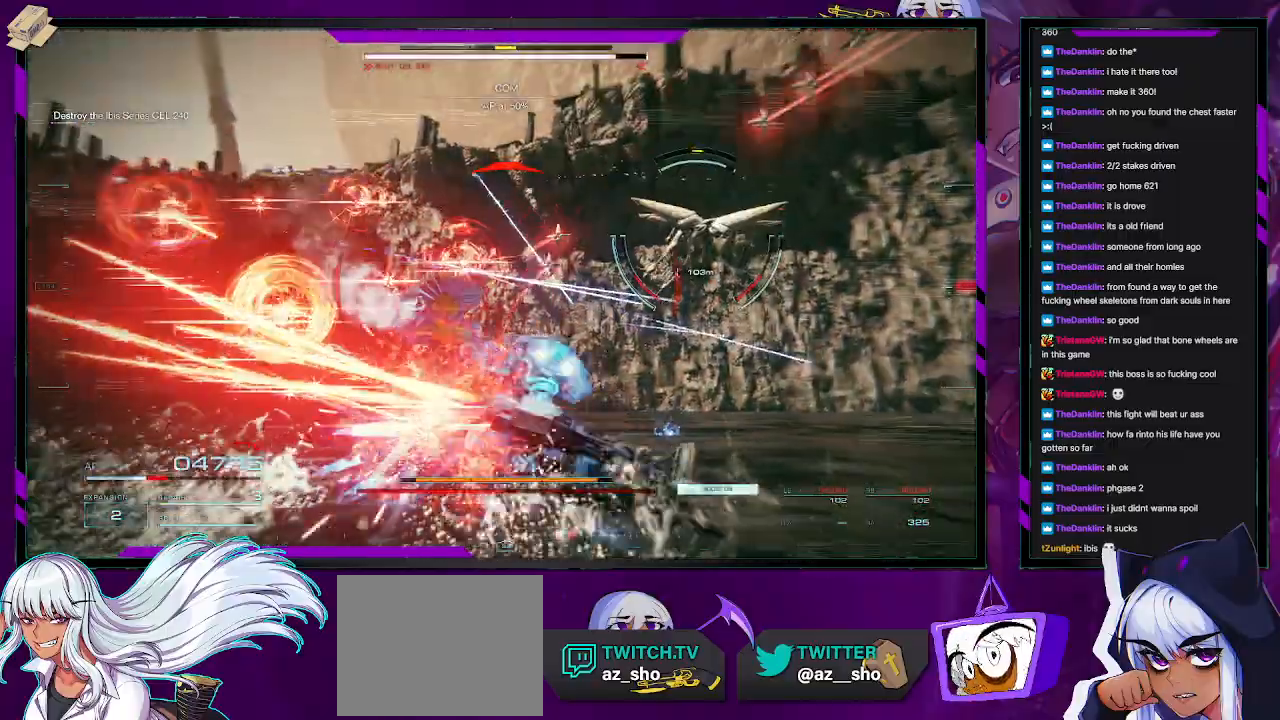
{"buttons": [], "left_stick": "up-right", "right_stick": "down", "events": [[33, "DPAD_UP", "down"], [117, "DPAD_UP", "up"], [333, "right_stick", "right"], [383, "right_stick", "down-right"], [483, "right_stick", "down"]]}
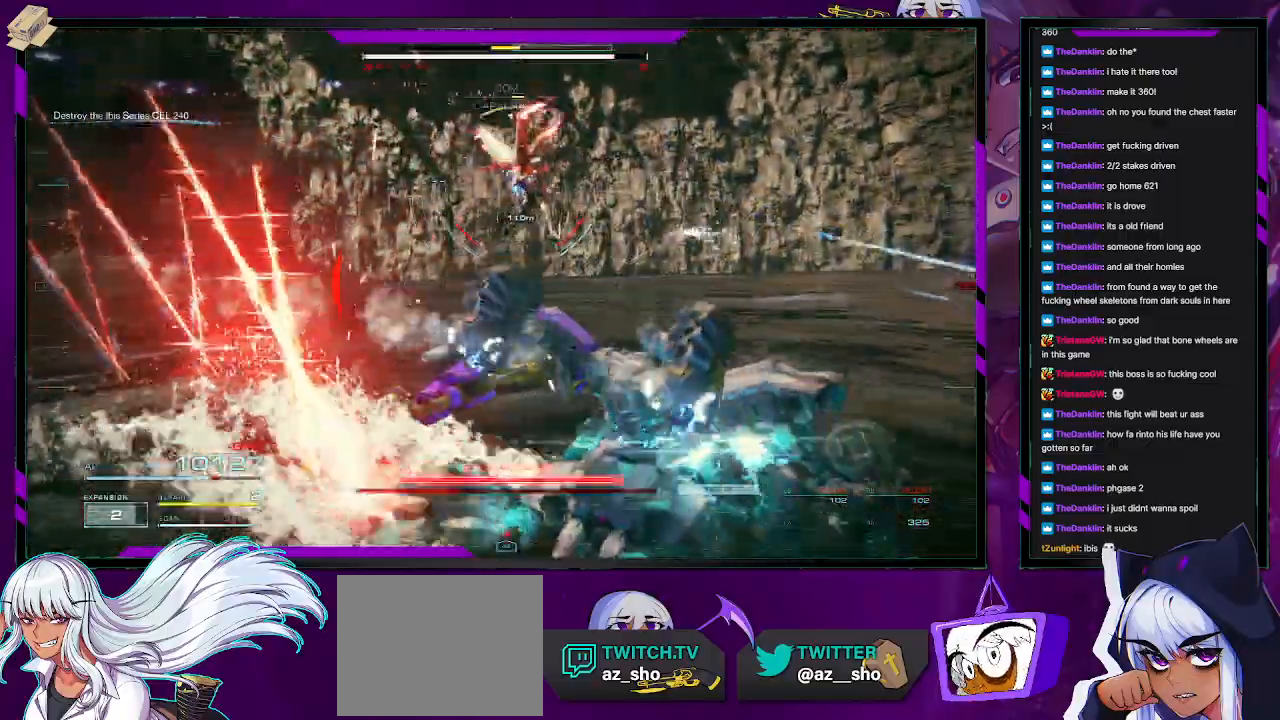
{"buttons": [], "left_stick": "center", "right_stick": "left", "events": [[17, "L3", "down"], [17, "right_stick", "down-right"], [33, "right_stick", "center"], [117, "L3", "up"], [267, "left_stick", "up"], [350, "right_stick", "left"], [467, "left_stick", "center"]]}
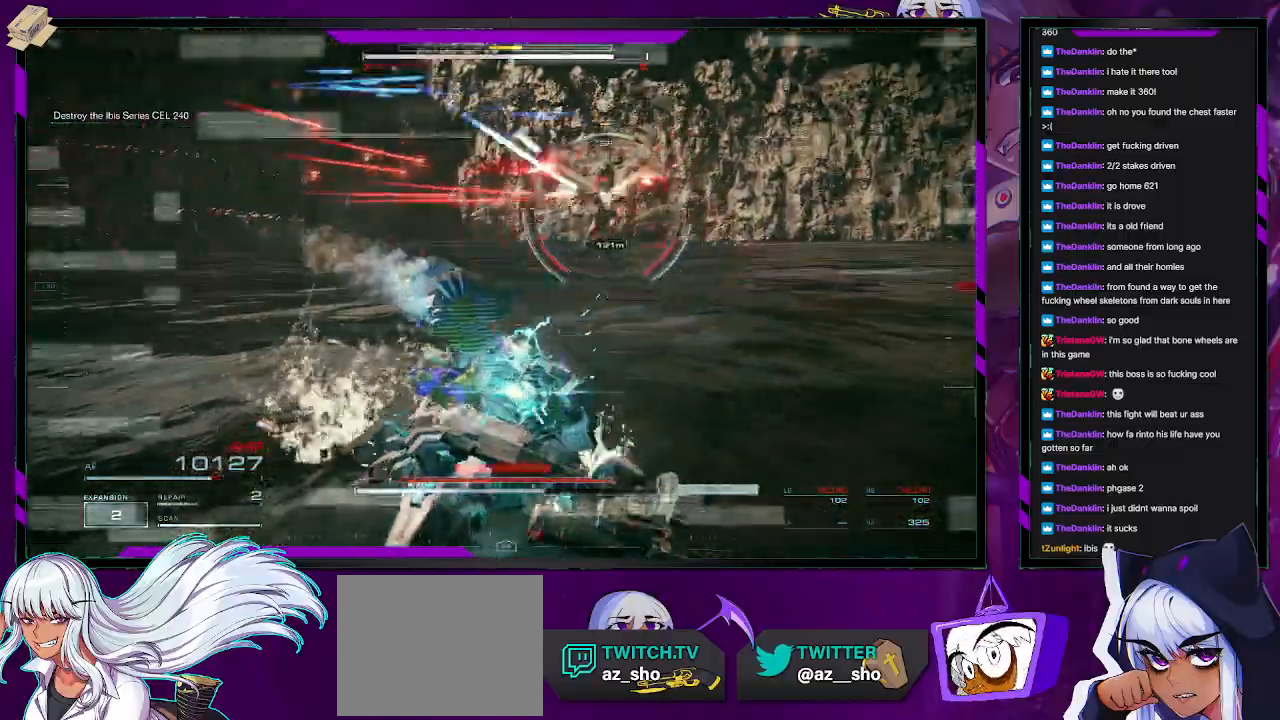
{"buttons": [], "left_stick": "up", "right_stick": "center", "events": [[50, "right_stick", "down-right"], [150, "left_stick", "up"], [150, "right_stick", "center"]]}
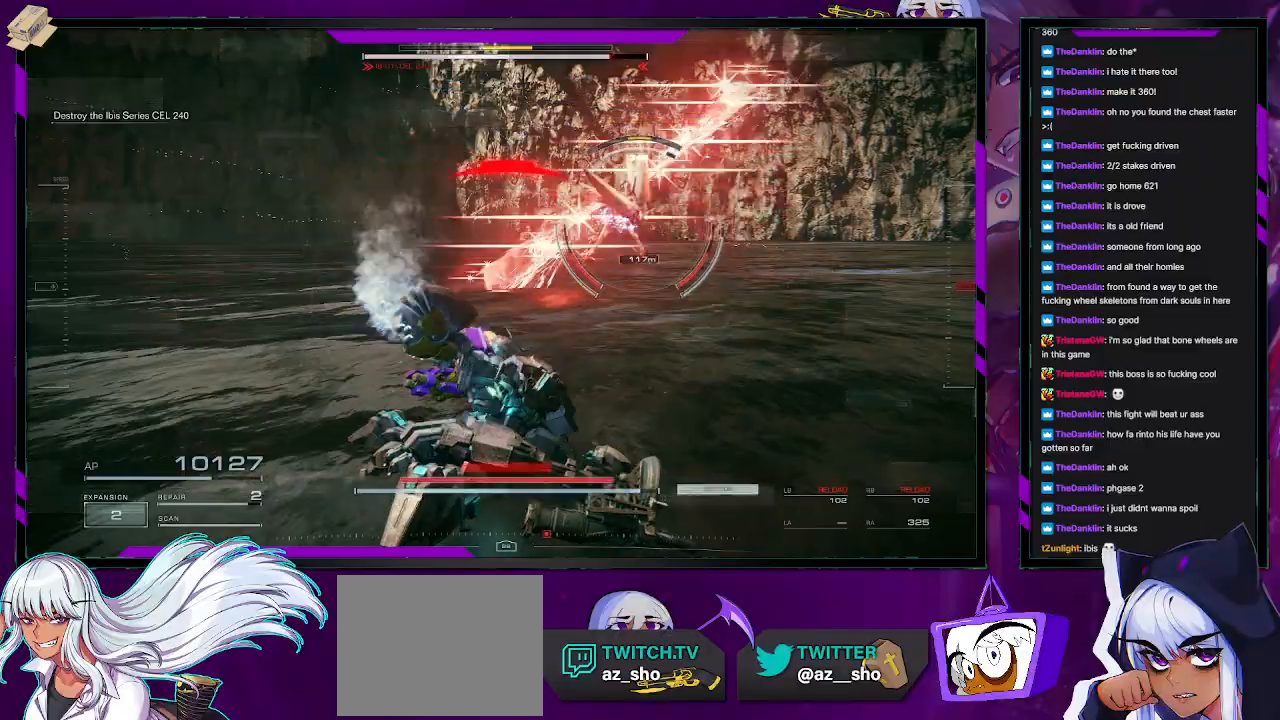
{"buttons": ["X"], "left_stick": "down-right", "right_stick": "center", "events": [[183, "X", "down"], [183, "left_stick", "right"], [233, "left_stick", "down-right"], [267, "X", "up"], [333, "X", "down"], [433, "X", "up"], [467, "X", "down"]]}
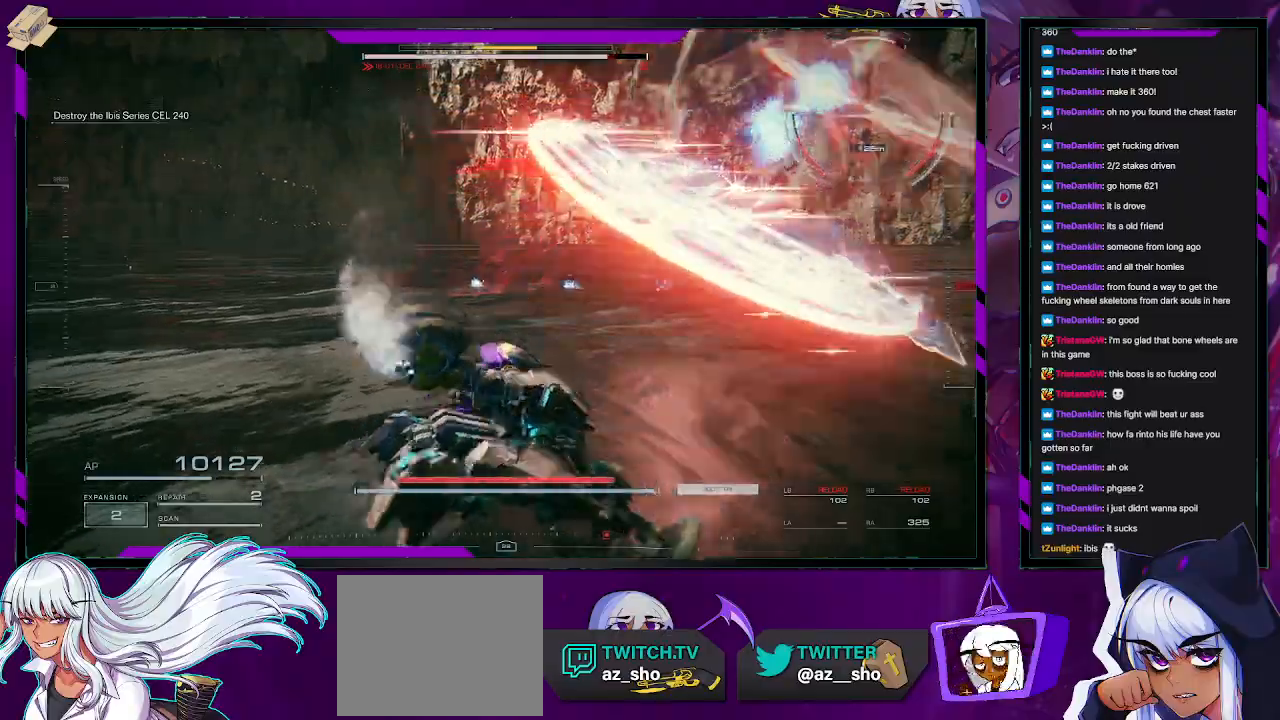
{"buttons": ["R2"], "left_stick": "up-right", "right_stick": "center", "events": [[83, "X", "up"], [133, "X", "down"], [233, "X", "up"], [433, "left_stick", "up-right"], [467, "R2", "down"]]}
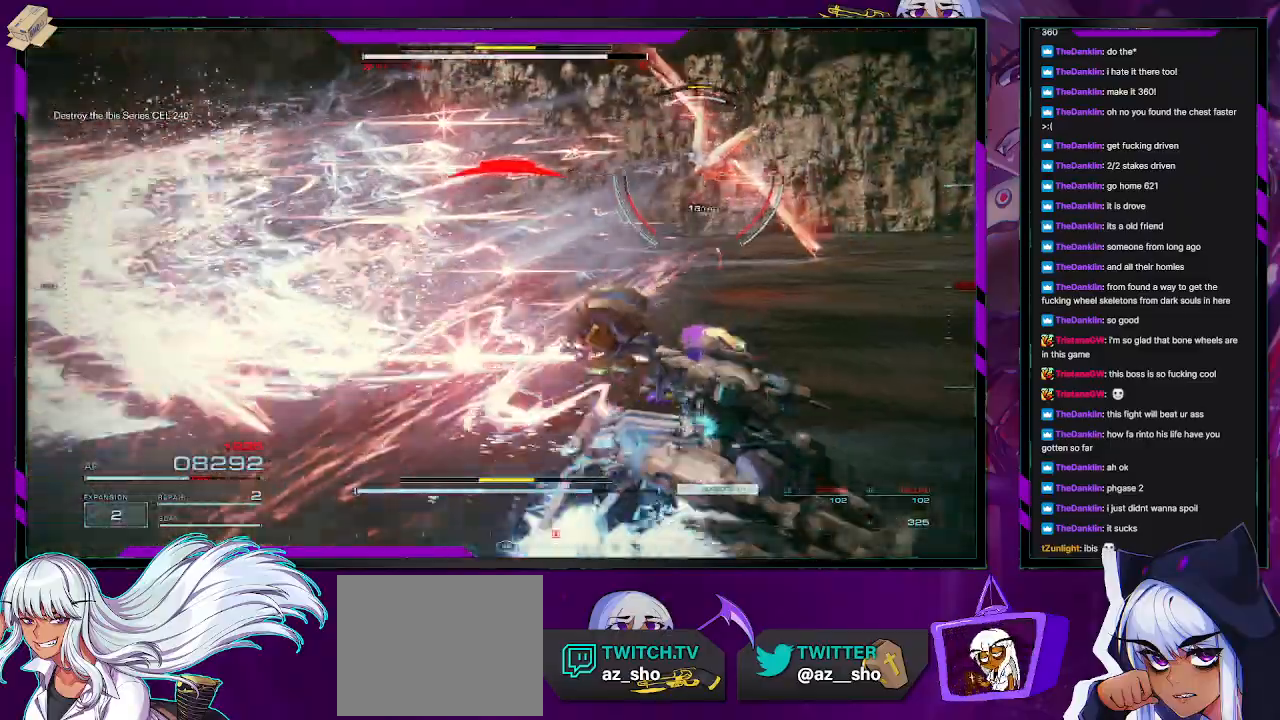
{"buttons": ["R2"], "left_stick": "up-left", "right_stick": "left", "events": [[150, "left_stick", "up"], [333, "left_stick", "up-left"], [350, "right_stick", "left"]]}
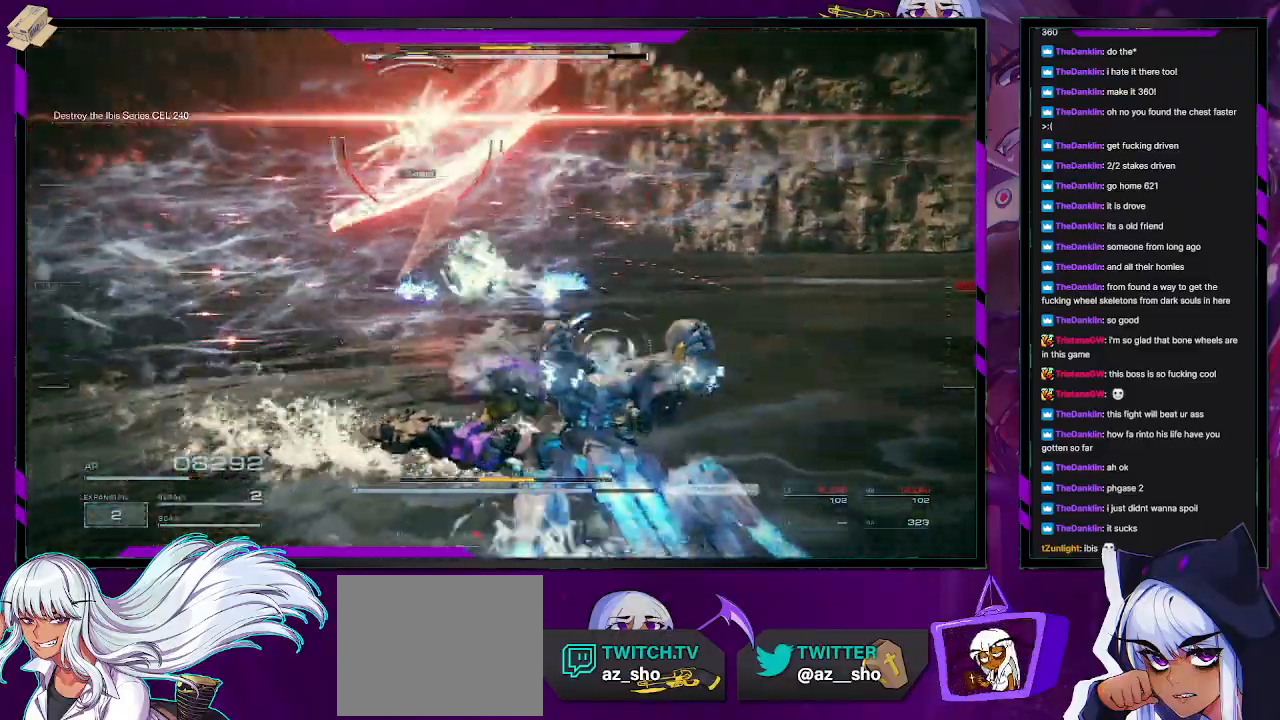
{"buttons": ["R2"], "left_stick": "up", "right_stick": "center", "events": [[267, "right_stick", "center"], [367, "left_stick", "up"], [383, "right_stick", "down-right"], [467, "right_stick", "center"]]}
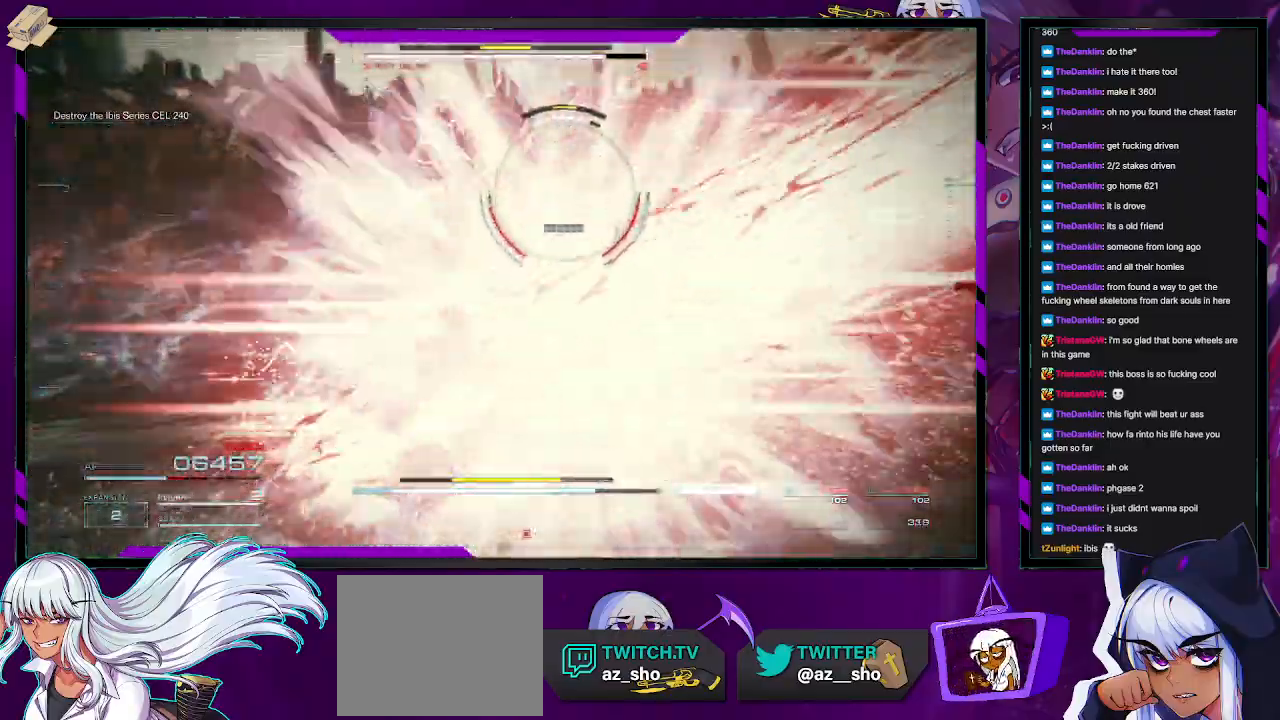
{"buttons": ["R2"], "left_stick": "up", "right_stick": "center", "events": [[133, "left_stick", "up-left"], [150, "X", "down"], [267, "left_stick", "up"], [300, "X", "up"]]}
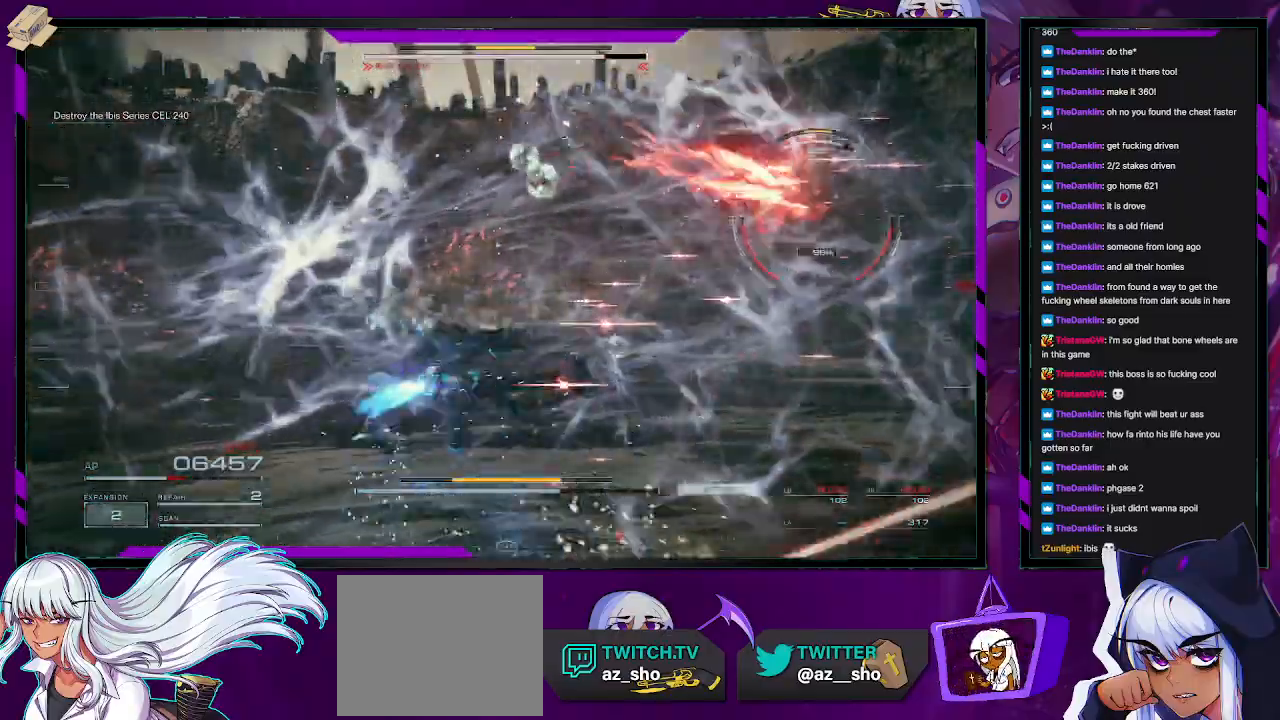
{"buttons": [], "left_stick": "down-right", "right_stick": "right", "events": [[17, "left_stick", "up-right"], [50, "right_stick", "right"], [350, "left_stick", "down-right"], [367, "R2", "up"]]}
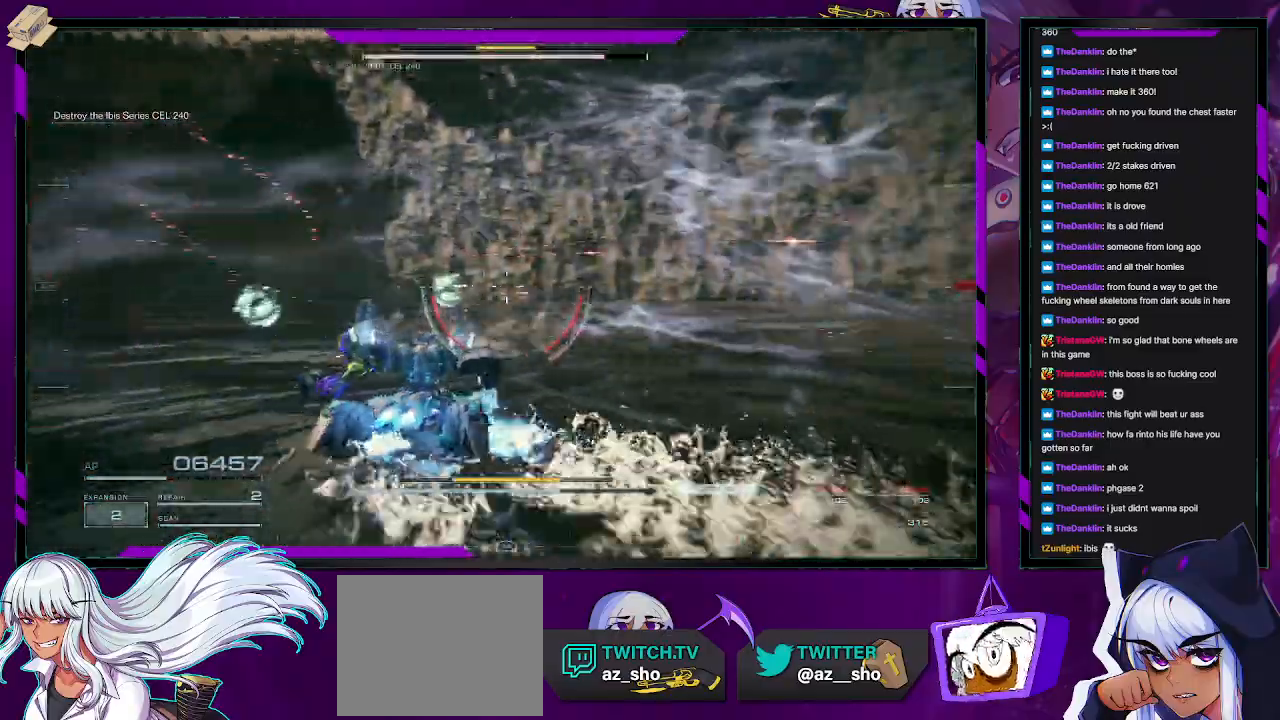
{"buttons": ["R2"], "left_stick": "up-right", "right_stick": "right", "events": [[150, "R2", "down"], [367, "left_stick", "right"], [500, "left_stick", "up-right"]]}
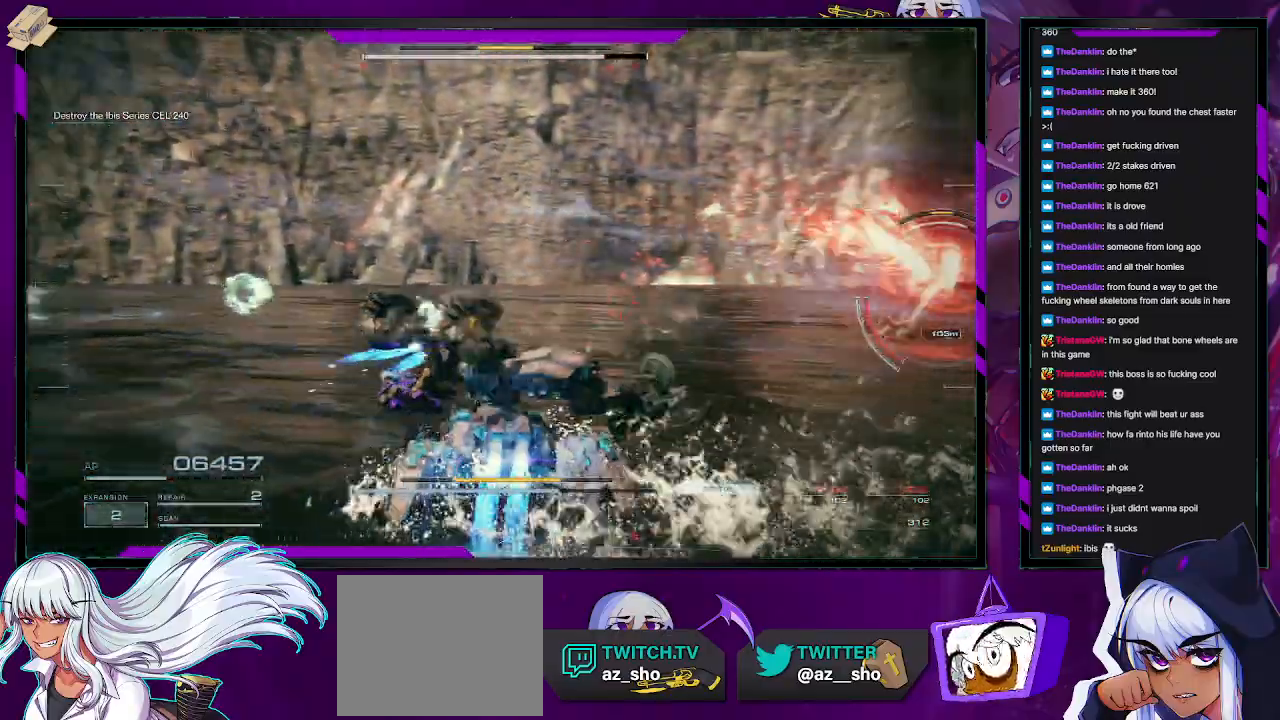
{"buttons": ["R2"], "left_stick": "up", "right_stick": "center", "events": [[133, "right_stick", "center"], [183, "right_stick", "right"], [417, "left_stick", "up"], [417, "right_stick", "center"]]}
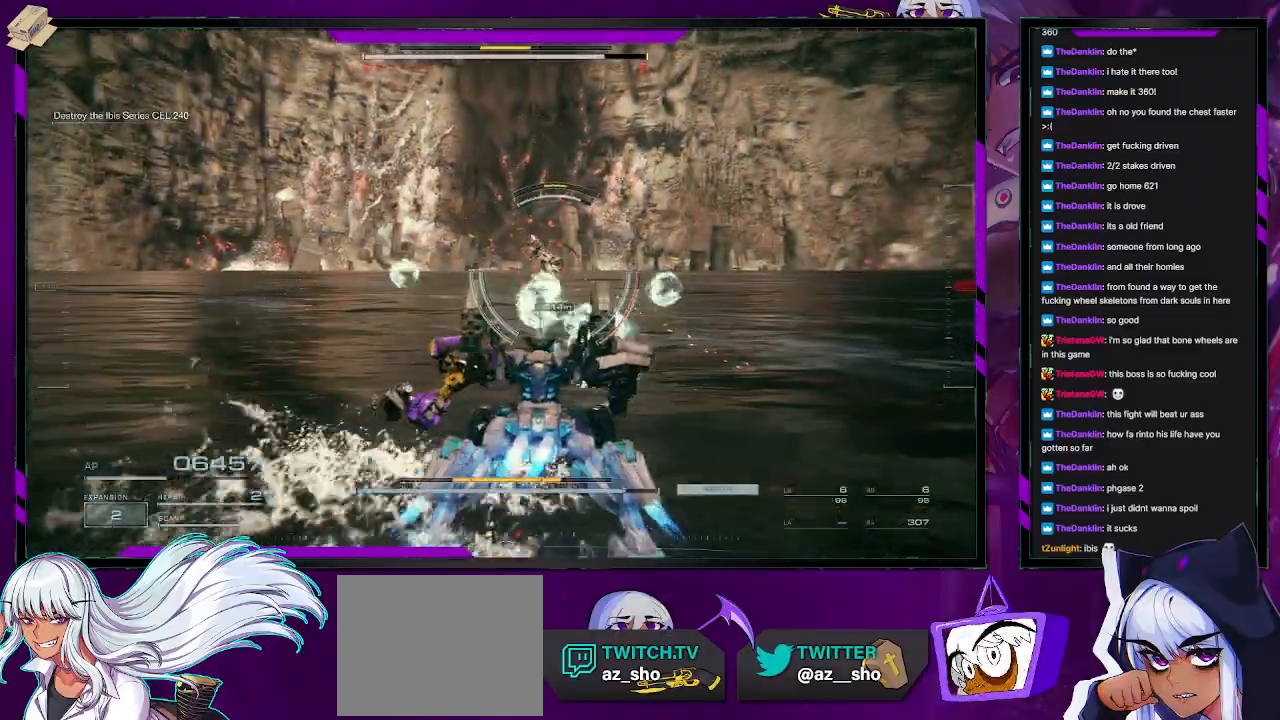
{"buttons": [], "left_stick": "up", "right_stick": "center", "events": [[33, "L3", "down"], [200, "L3", "up"], [450, "R2", "up"]]}
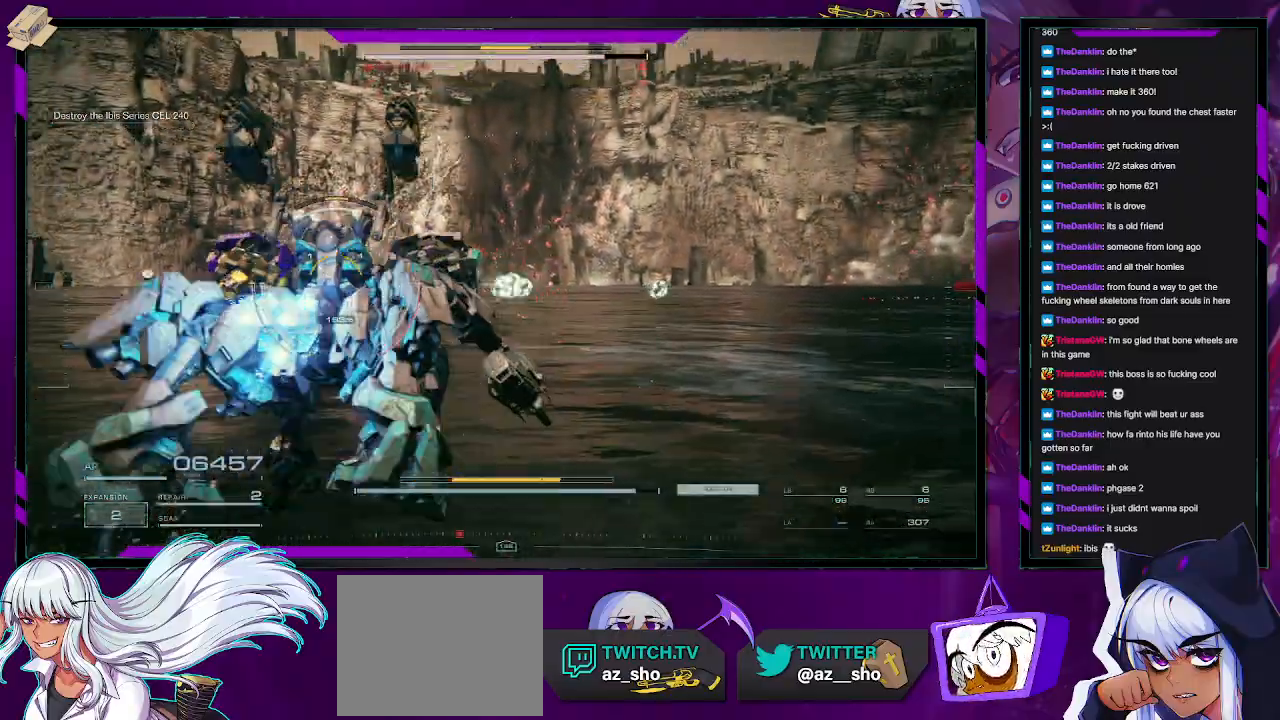
{"buttons": [], "left_stick": "up-left", "right_stick": "left", "events": [[67, "right_stick", "left"], [200, "L1", "down"], [300, "L1", "up"], [417, "left_stick", "up-left"]]}
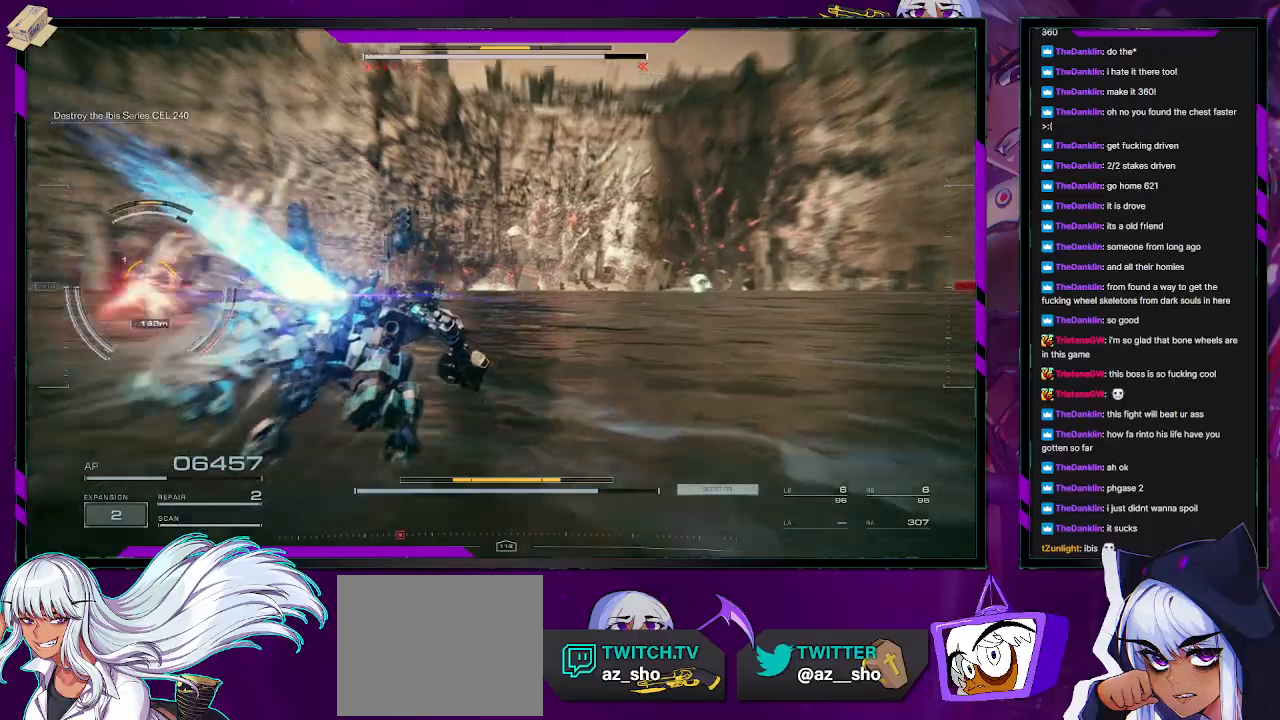
{"buttons": [], "left_stick": "up-left", "right_stick": "left", "events": [[250, "L1", "down"], [300, "L1", "up"], [350, "L1", "down"], [433, "L1", "up"]]}
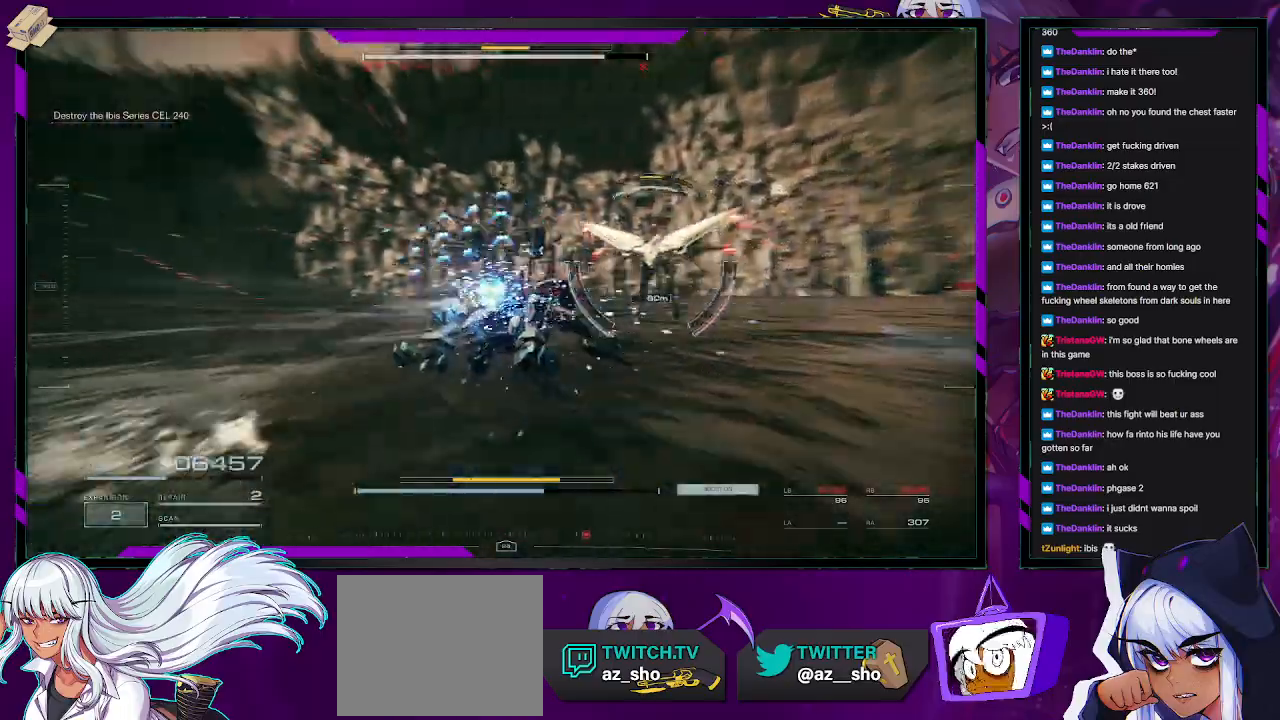
{"buttons": ["L2"], "left_stick": "up-right", "right_stick": "right"}
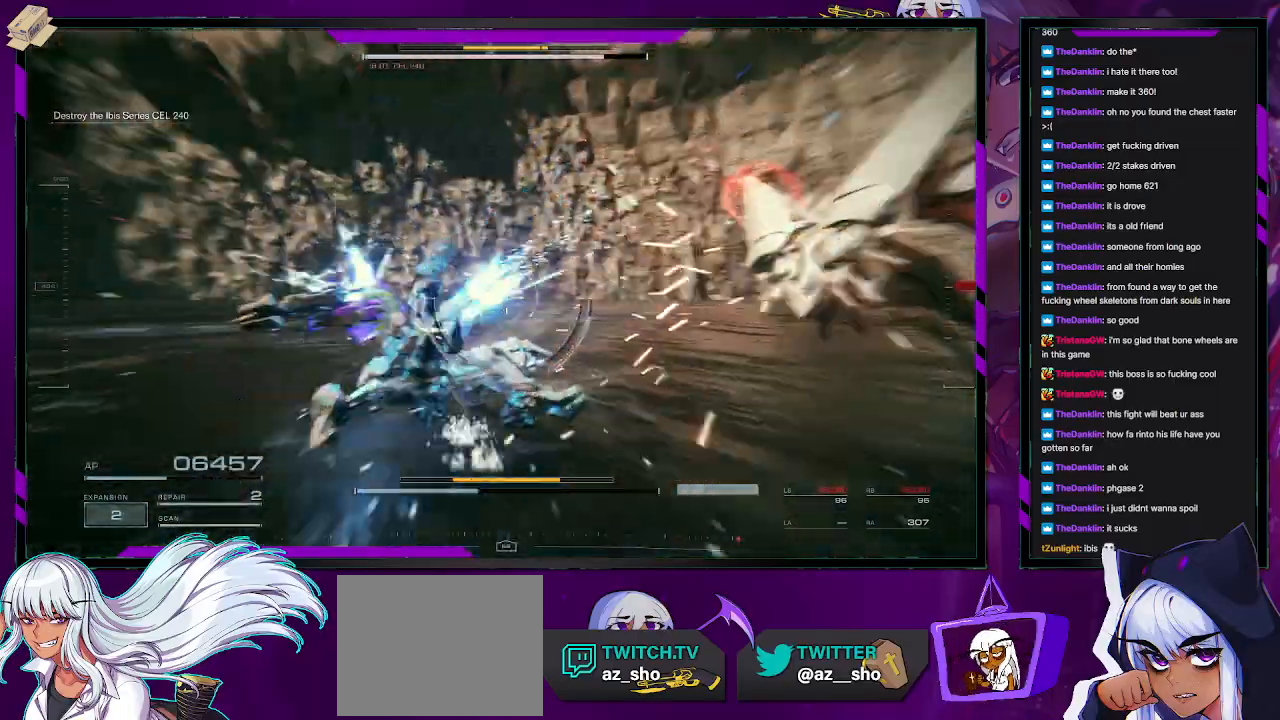
{"buttons": ["X", "L2"], "left_stick": "down-right", "right_stick": "right", "events": [[117, "left_stick", "right"], [400, "X", "down"], [400, "left_stick", "down-right"]]}